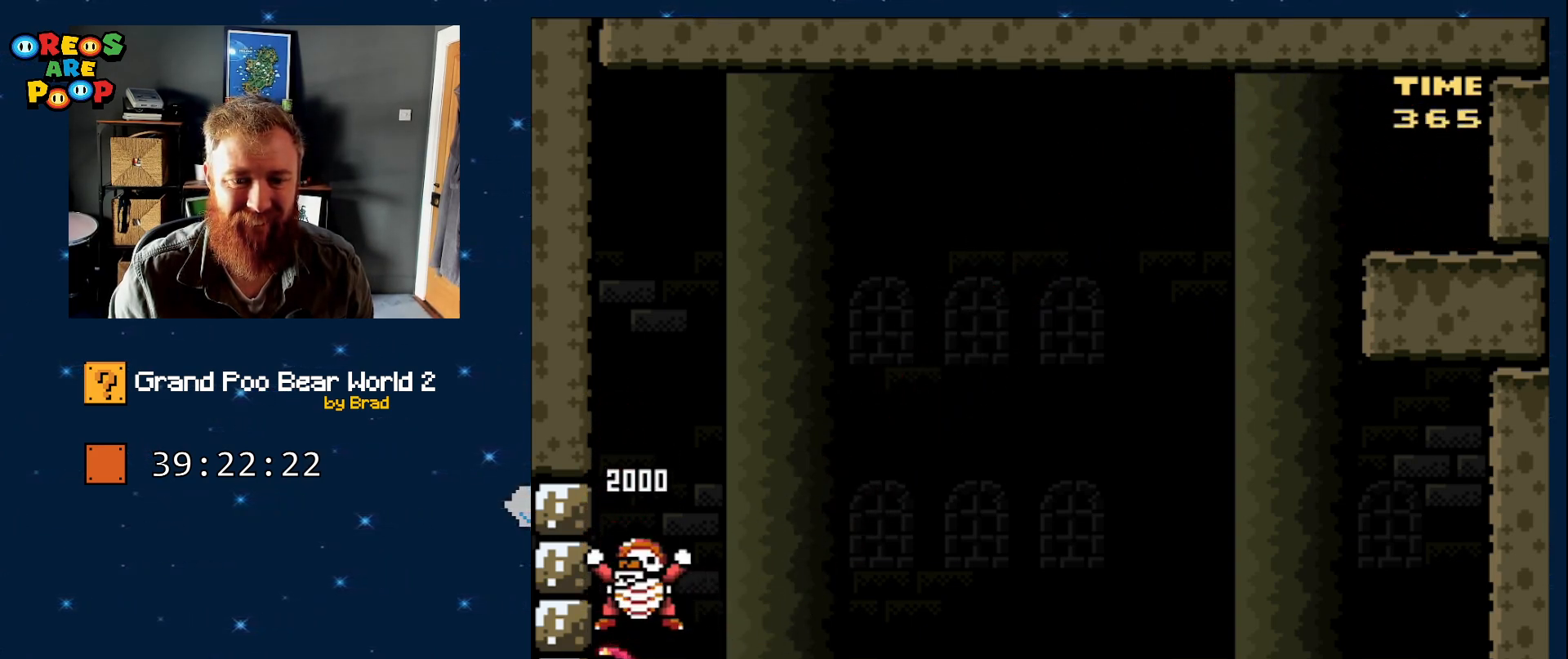
Gameplay with a controller (Nintendo layout); each line is a JSON object with the inputs held at the frame after it. "events" lists button and stick changes between this image and that frame as [ms after this image, input, new state], when the widget could be followed in between. Not read: L1 L3 R1 R3 SELECT.
{"buttons": ["Y", "DPAD_RIGHT"], "events": [[133, "B", "down"], [250, "B", "up"], [350, "B", "down"], [400, "B", "up"]]}
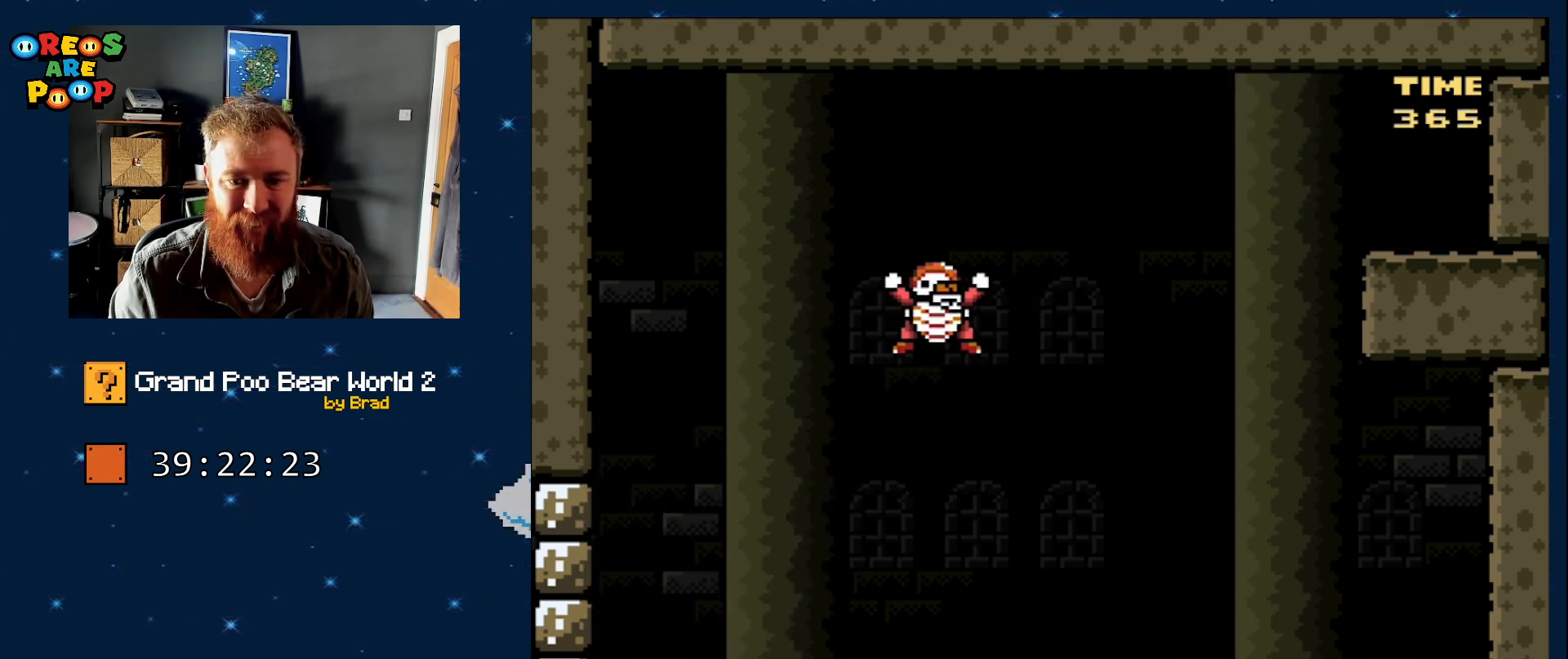
{"buttons": ["B", "Y", "DPAD_RIGHT"], "events": [[333, "B", "down"]]}
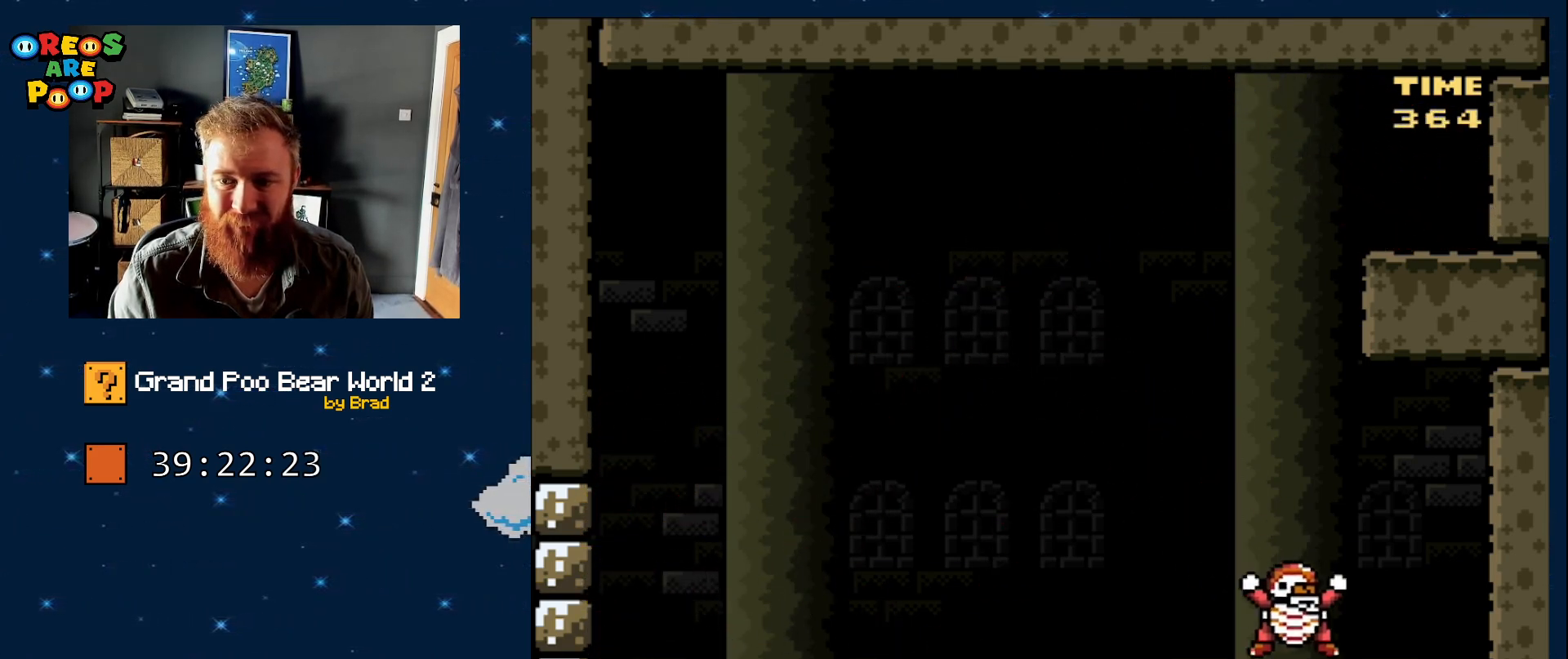
{"buttons": ["B", "Y", "DPAD_RIGHT"], "events": [[33, "B", "up"], [117, "B", "down"]]}
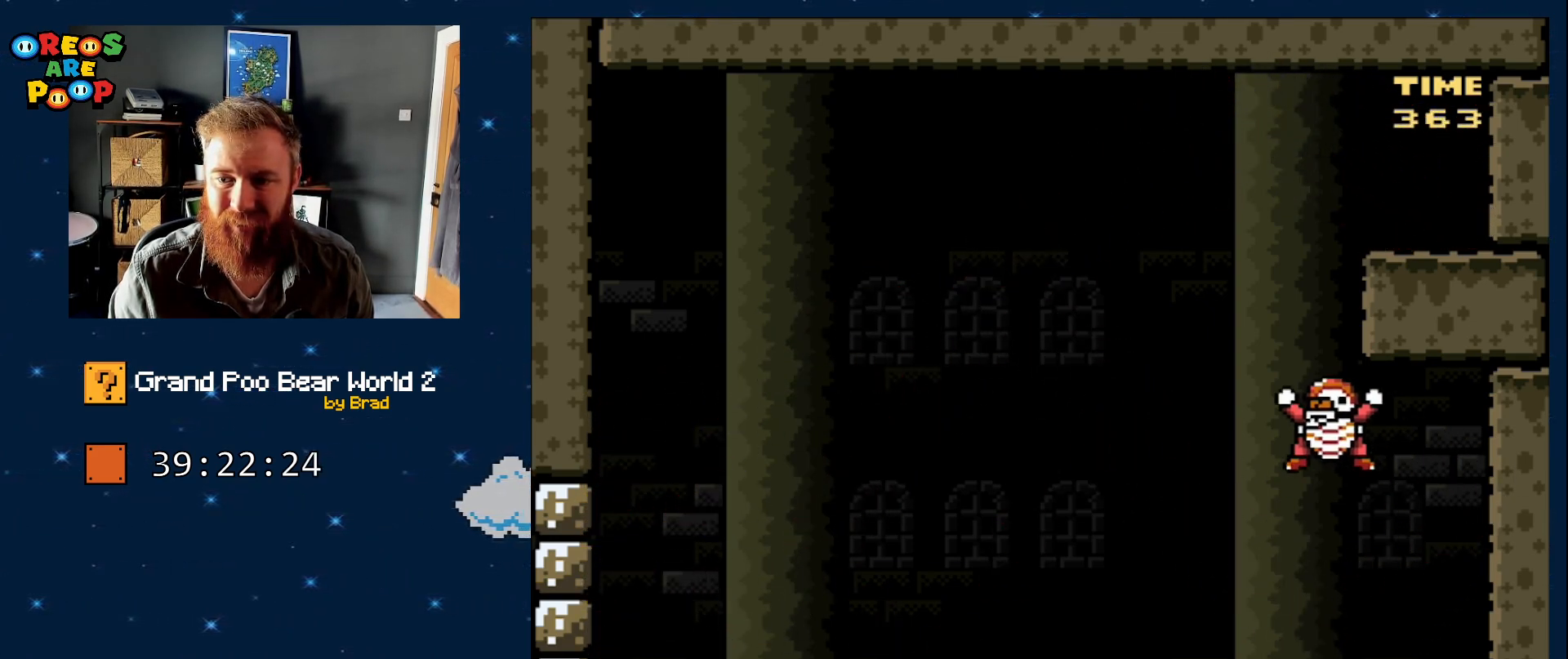
{"buttons": ["Y", "DPAD_LEFT"], "events": [[17, "DPAD_RIGHT", "up"], [50, "B", "up"], [50, "DPAD_LEFT", "down"]]}
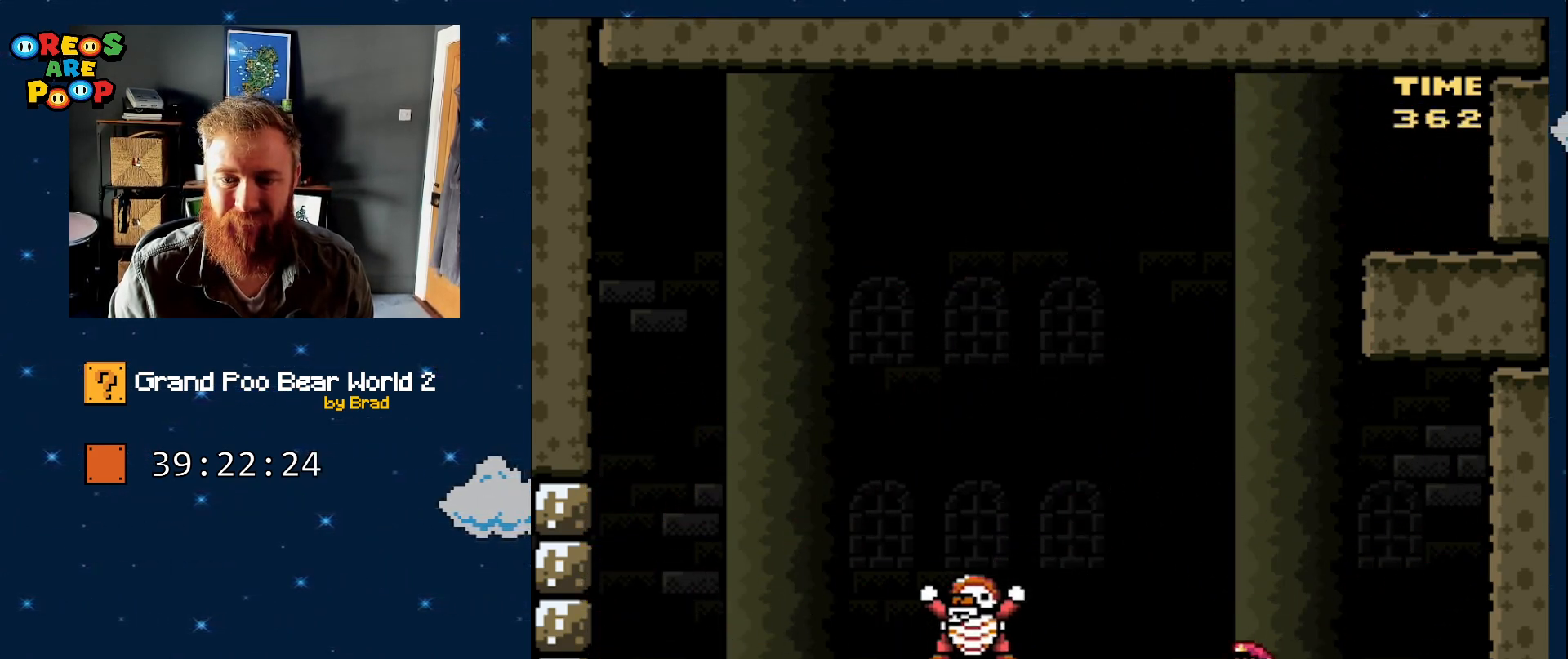
{"buttons": ["B", "Y", "DPAD_LEFT"], "events": [[383, "B", "down"]]}
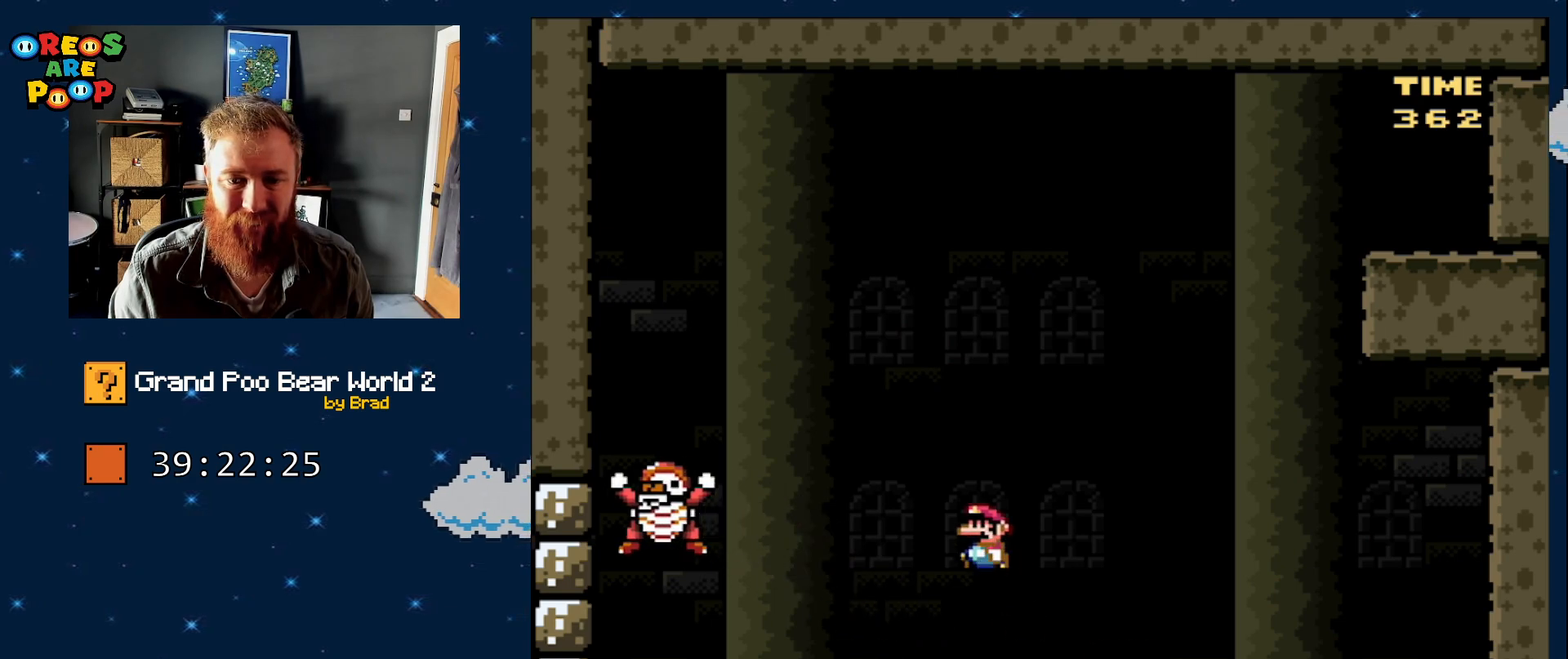
{"buttons": ["B", "Y", "DPAD_RIGHT"], "events": [[183, "B", "up"], [183, "DPAD_LEFT", "up"], [317, "DPAD_RIGHT", "down"], [333, "B", "down"]]}
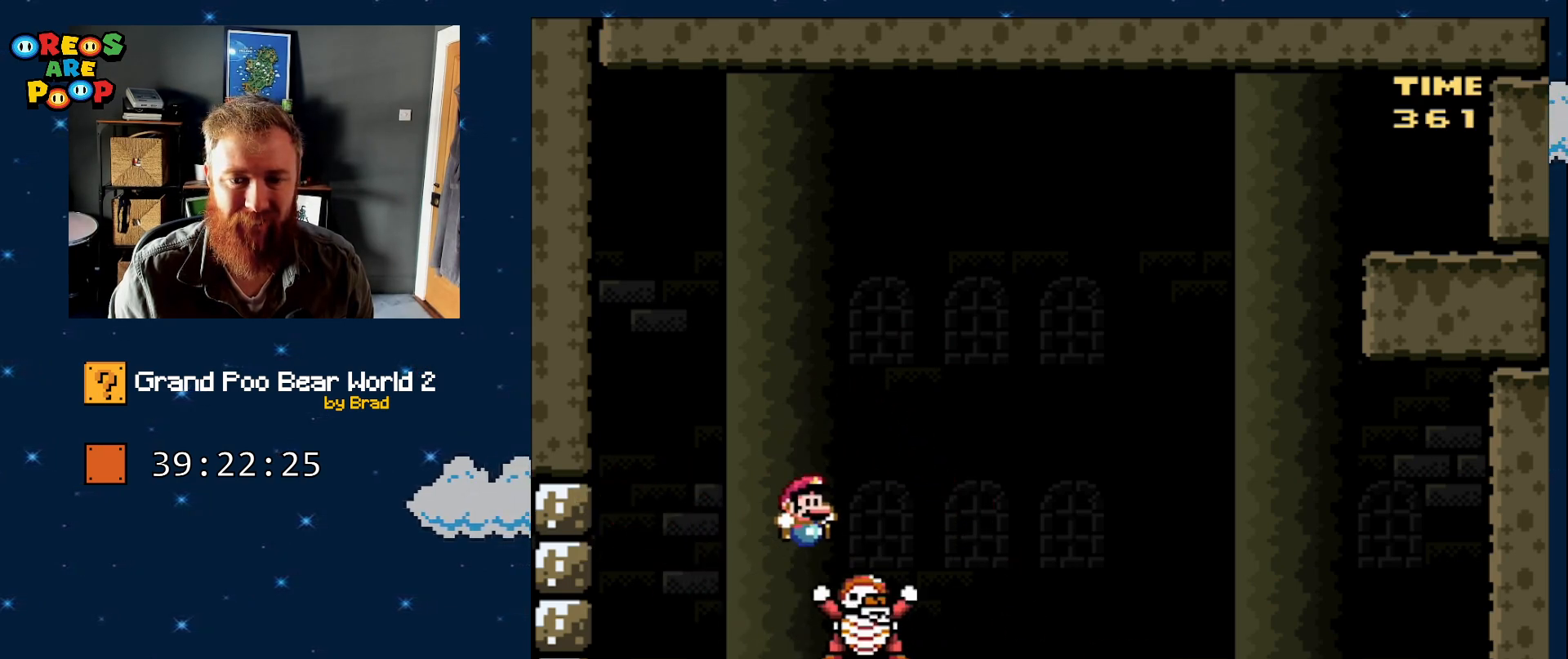
{"buttons": ["Y", "DPAD_RIGHT"], "events": [[183, "B", "up"], [250, "DPAD_RIGHT", "up"], [283, "DPAD_LEFT", "down"], [467, "DPAD_LEFT", "up"], [500, "DPAD_RIGHT", "down"]]}
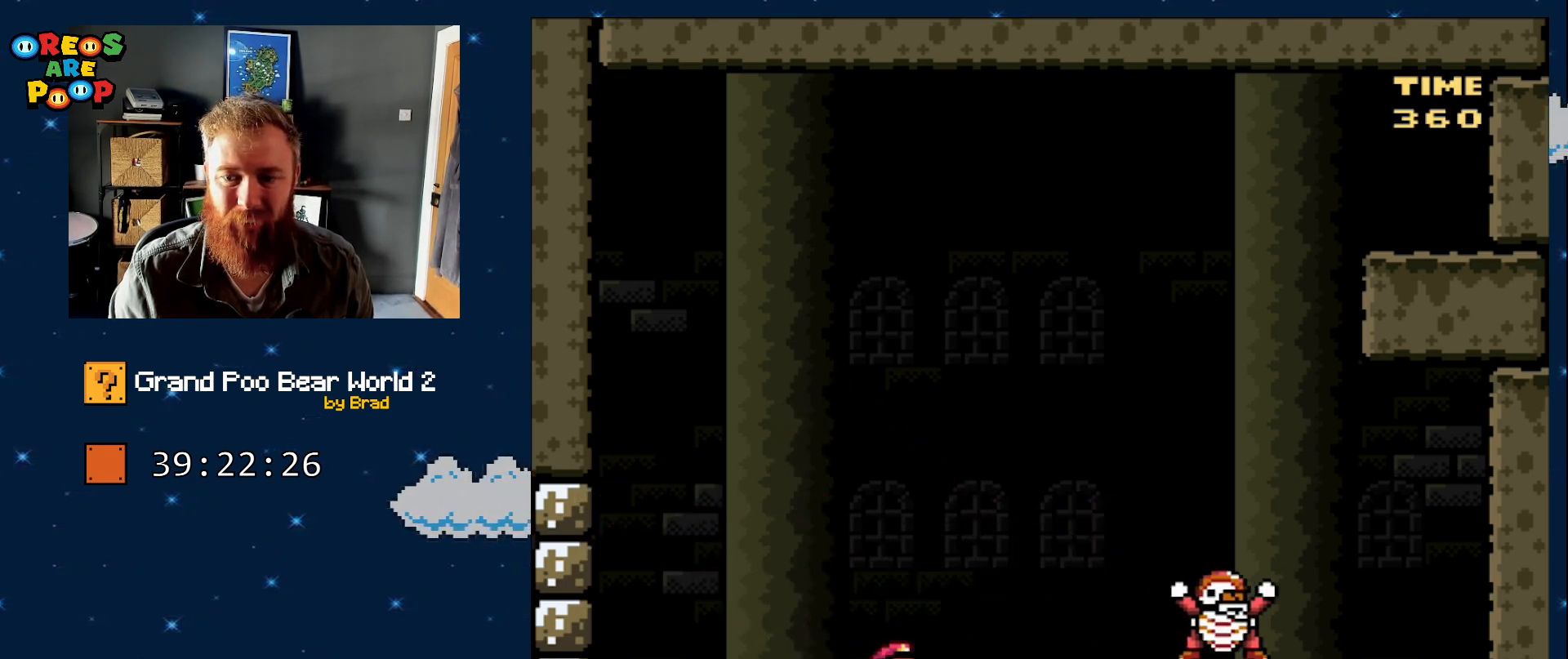
{"buttons": ["Y", "DPAD_LEFT"], "events": [[433, "DPAD_RIGHT", "up"], [483, "DPAD_LEFT", "down"]]}
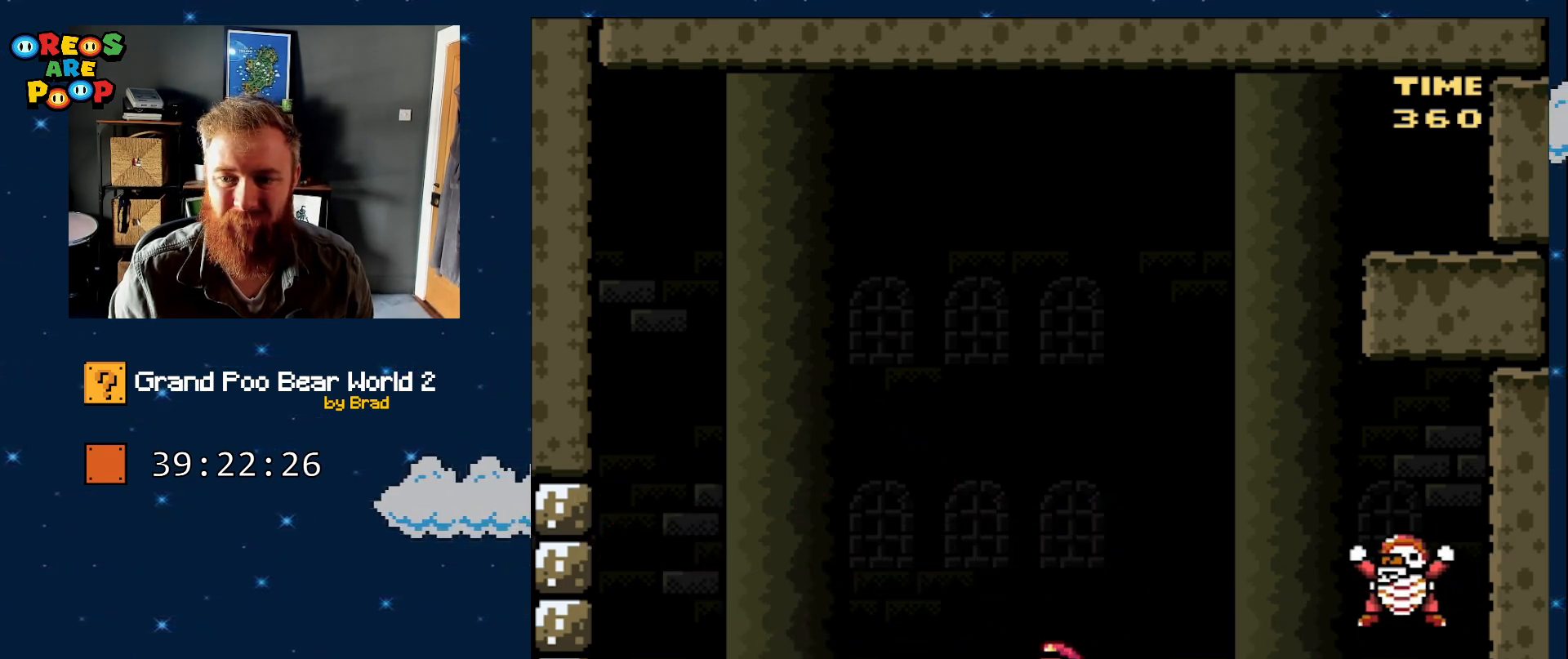
{"buttons": ["B", "Y", "DPAD_RIGHT"], "events": [[167, "B", "down"], [350, "B", "up"], [350, "DPAD_LEFT", "up"], [383, "DPAD_RIGHT", "down"], [433, "B", "down"]]}
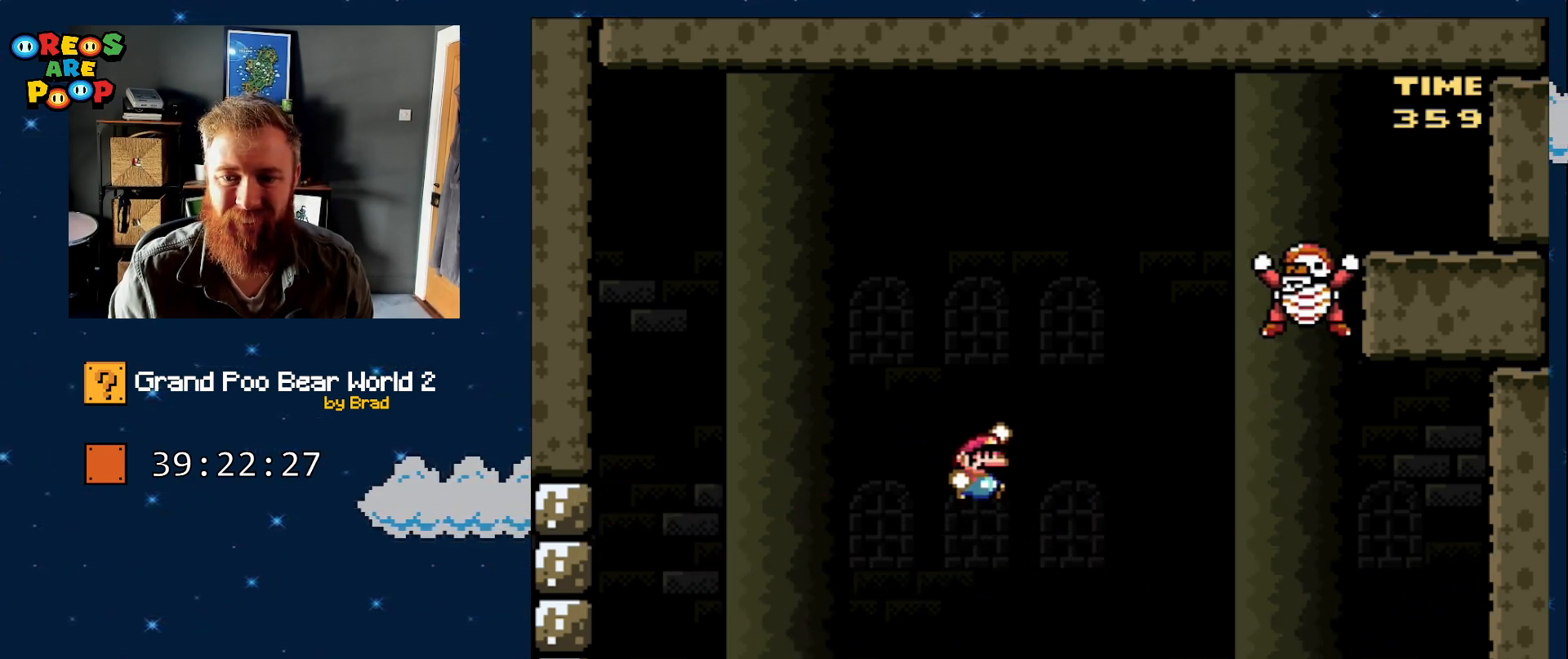
{"buttons": ["Y", "DPAD_LEFT"], "events": [[67, "DPAD_RIGHT", "up"], [100, "DPAD_LEFT", "down"], [150, "B", "up"], [283, "DPAD_LEFT", "up"], [283, "DPAD_RIGHT", "down"], [500, "DPAD_LEFT", "down"], [500, "DPAD_RIGHT", "up"]]}
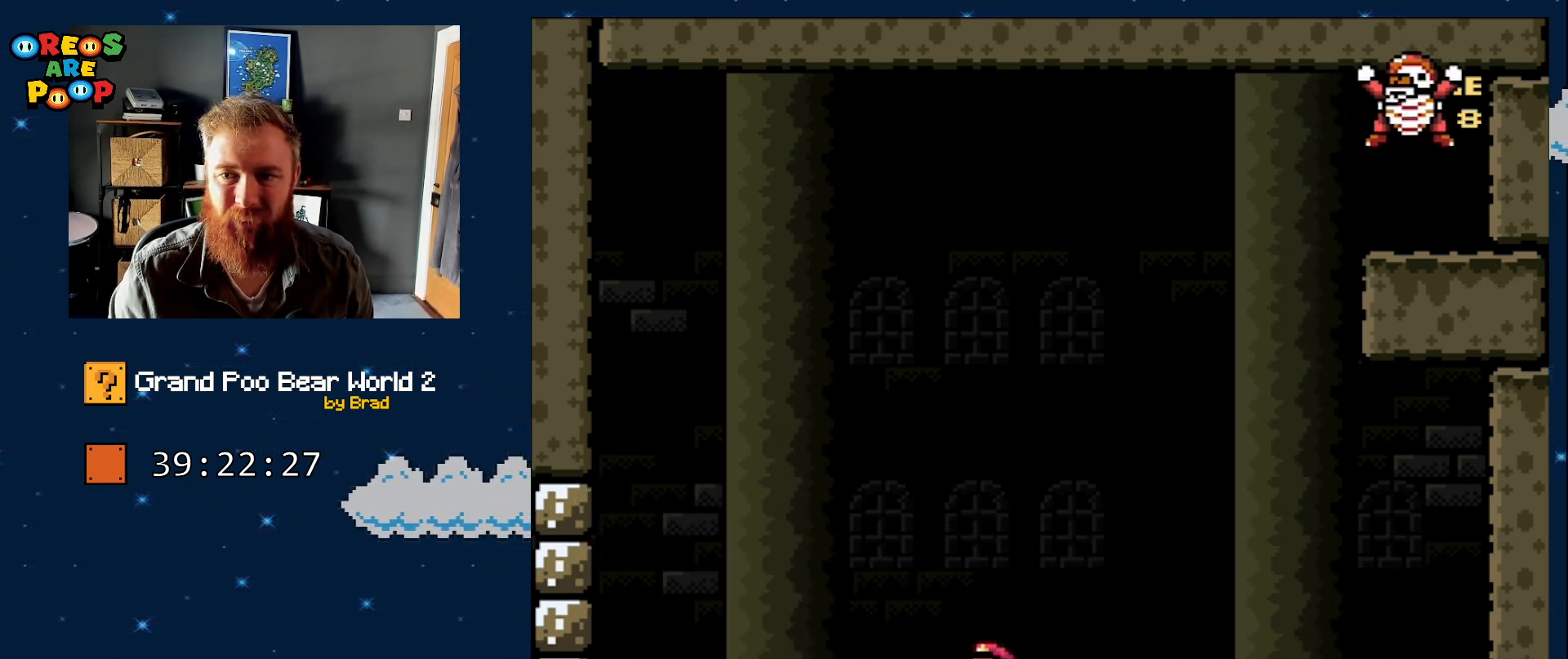
{"buttons": ["Y", "DPAD_LEFT"], "events": []}